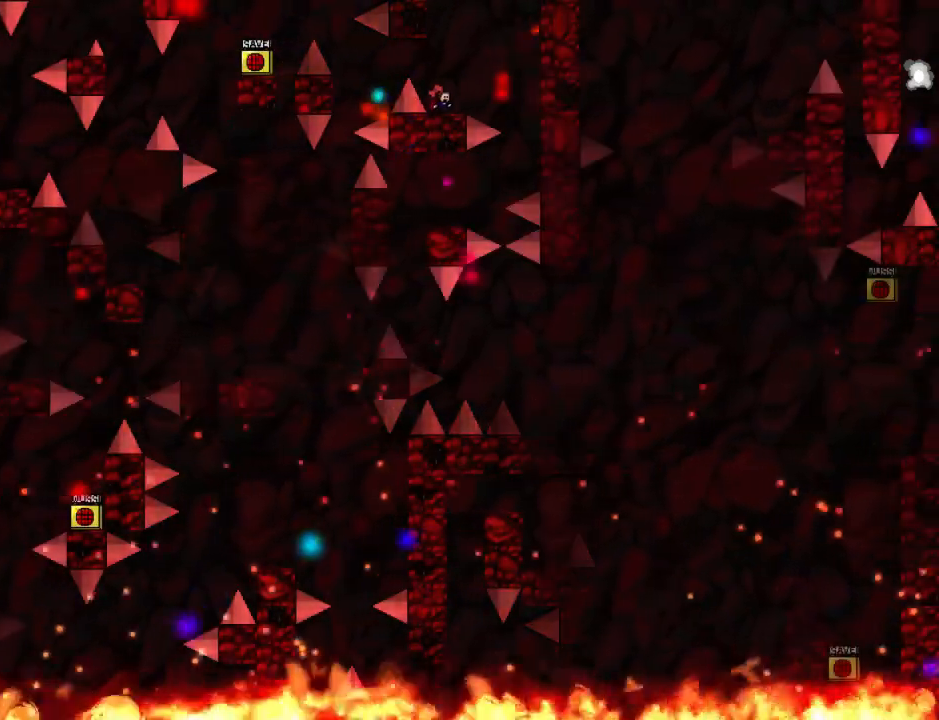
Gameplay with keyboard; each line is a JSON object with the keys held at the frame after it. "events" lists presses ("down") and releases ("up") of "down", "left", "r", "right", "up" and "z" between this image and that frame as [ms after this image, input, new state], when the widget could be followed in between. No other keys are recorded. Mouse input is not recorded. Not read: other_keys.
{"keys": [], "events": [[40, "right", "down"], [460, "right", "up"]]}
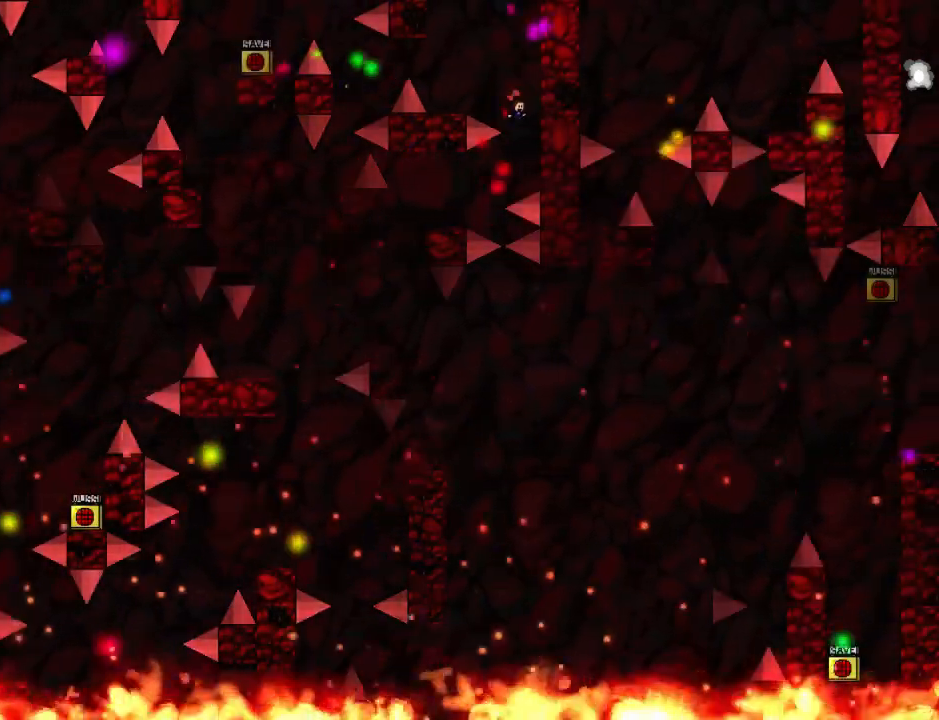
{"keys": ["left"], "events": [[100, "left", "down"]]}
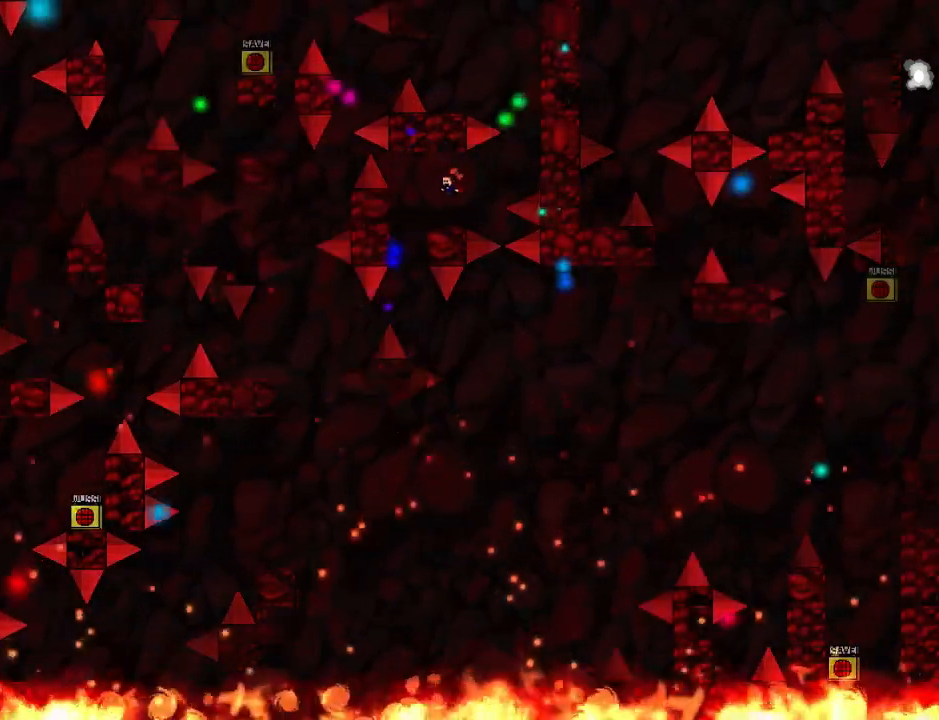
{"keys": ["left"], "events": [[80, "left", "up"], [400, "left", "down"]]}
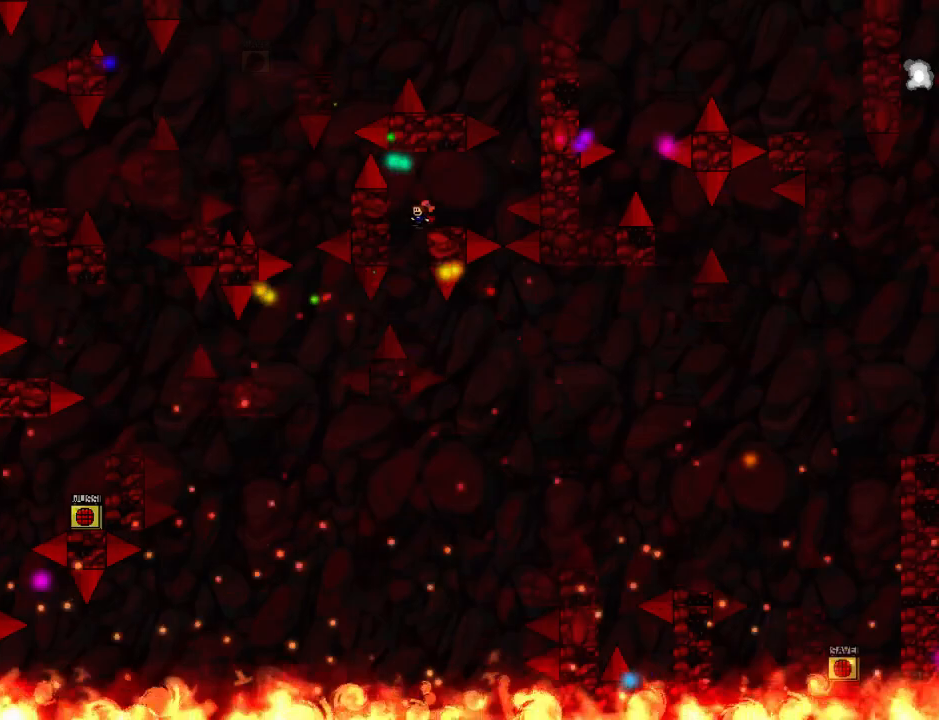
{"keys": ["right"], "events": [[40, "right", "down"], [60, "left", "up"], [140, "right", "up"], [320, "right", "down"]]}
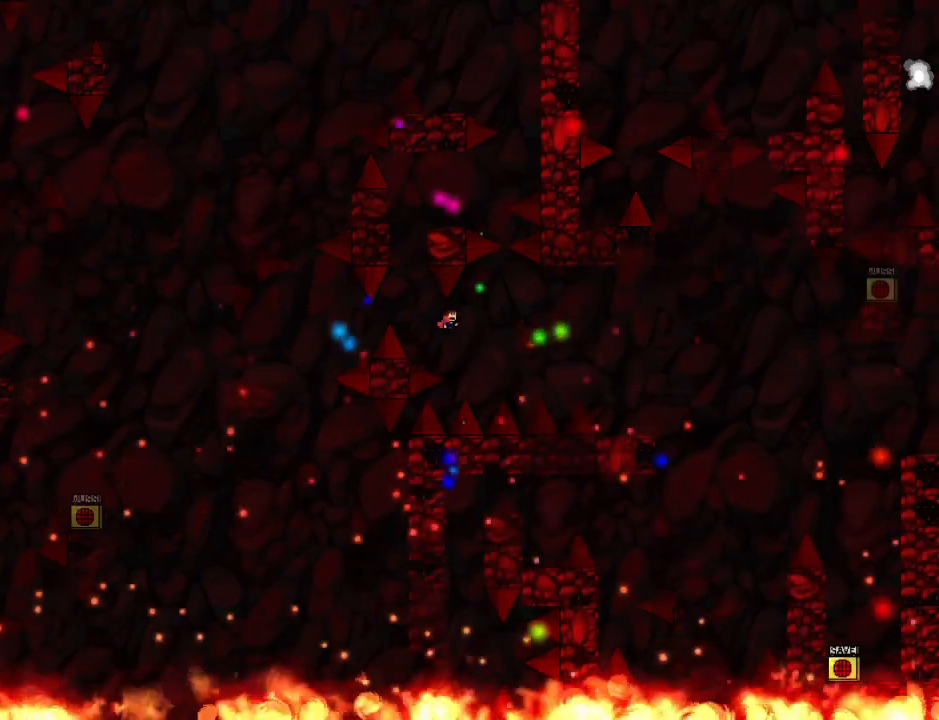
{"keys": ["right"], "events": []}
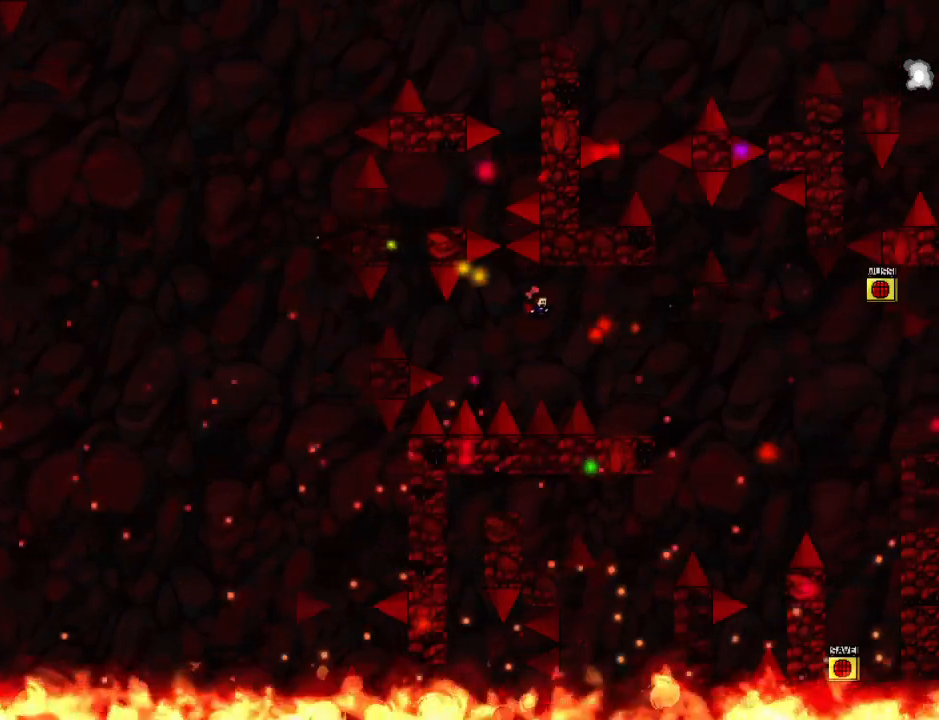
{"keys": ["right"], "events": []}
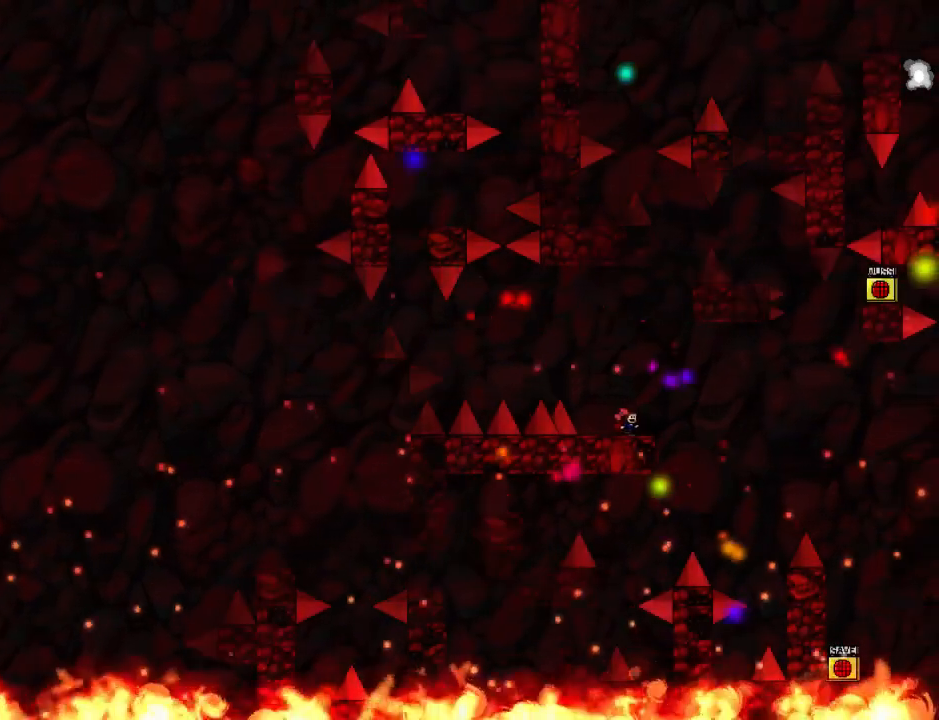
{"keys": [], "events": [[40, "right", "up"]]}
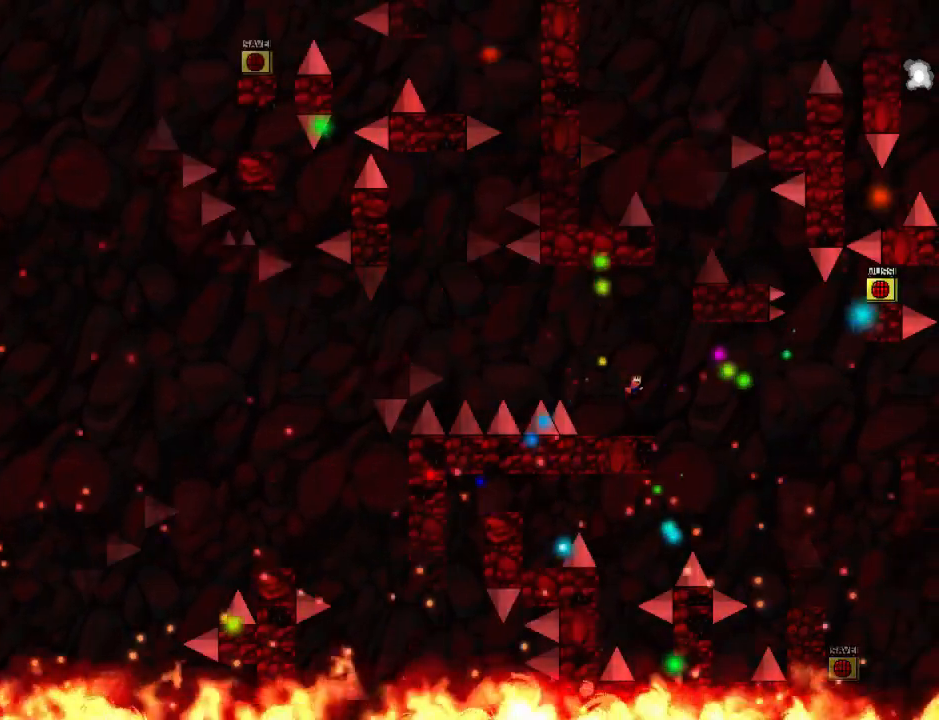
{"keys": [], "events": [[60, "right", "down"], [180, "right", "up"], [380, "left", "down"], [460, "left", "up"]]}
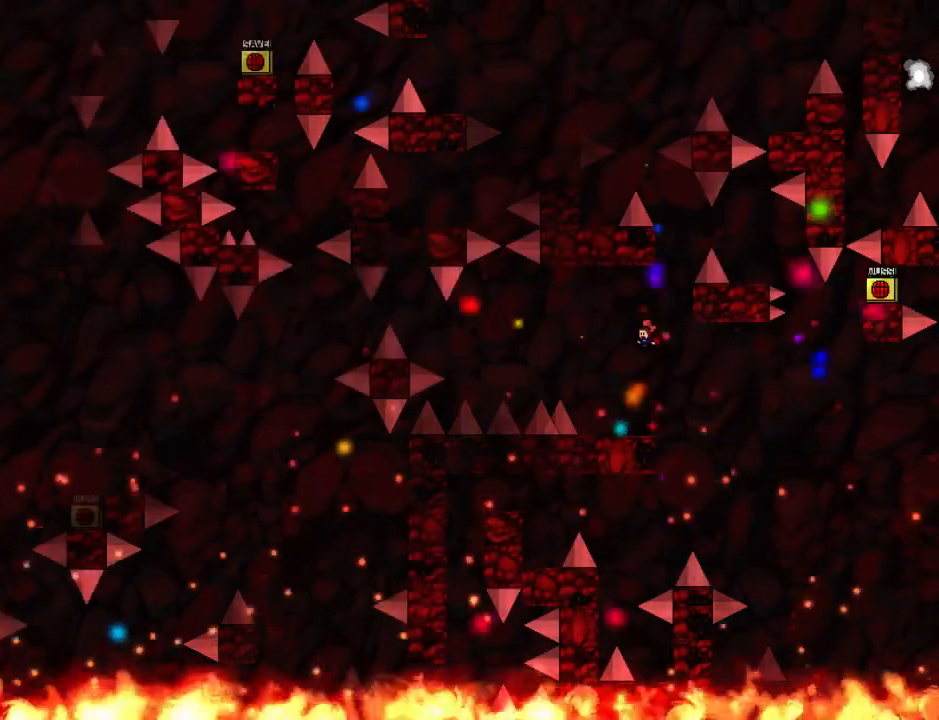
{"keys": [], "events": [[40, "left", "down"], [200, "left", "up"], [320, "right", "down"], [400, "right", "up"]]}
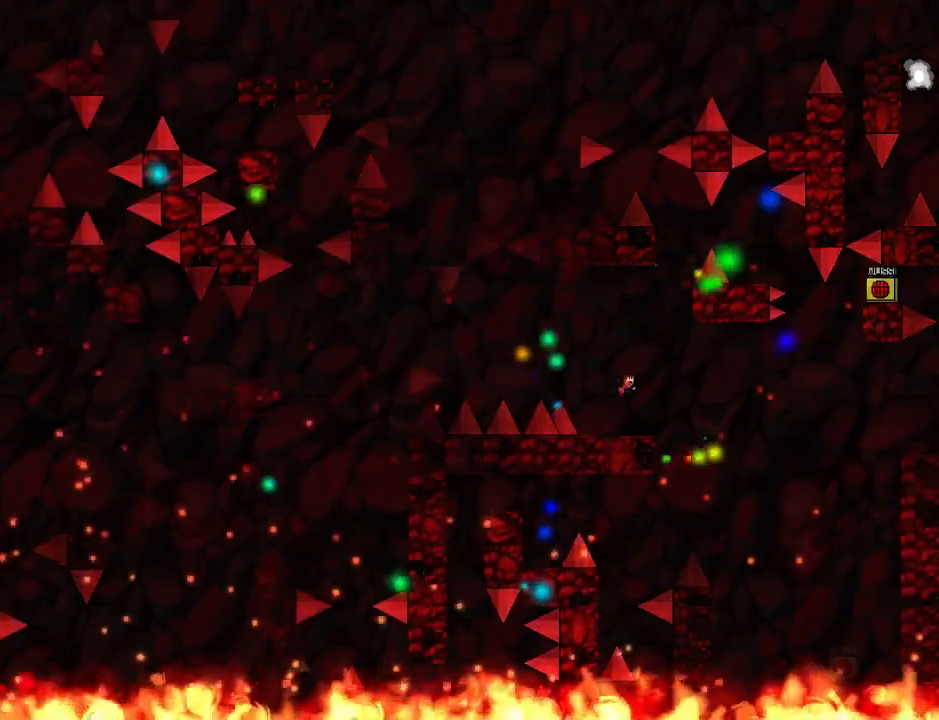
{"keys": [], "events": [[80, "right", "down"], [140, "right", "up"], [360, "left", "down"], [500, "left", "up"]]}
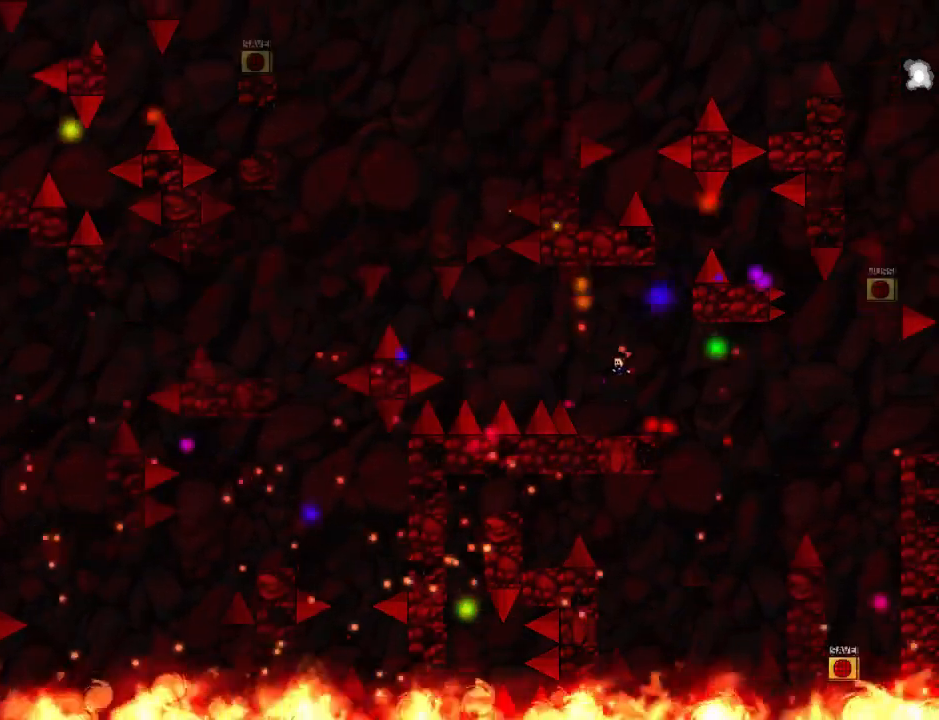
{"keys": ["down"], "events": [[40, "right", "down"], [120, "right", "up"], [500, "down", "down"]]}
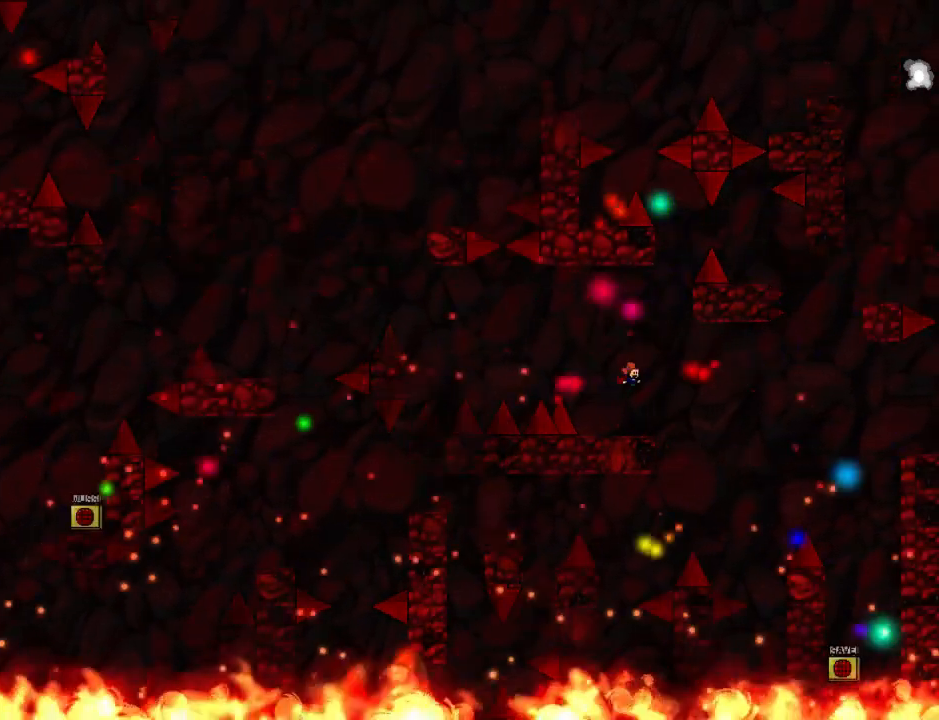
{"keys": ["down", "right"], "events": [[440, "right", "down"]]}
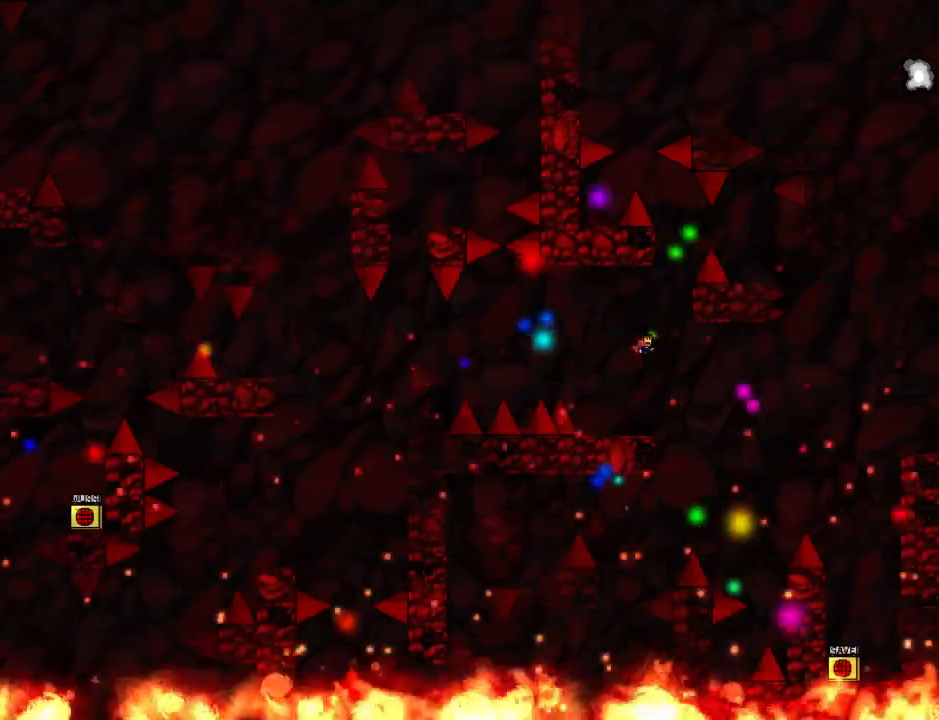
{"keys": [], "events": [[20, "right", "up"], [320, "left", "down"], [420, "left", "up"], [500, "down", "up"]]}
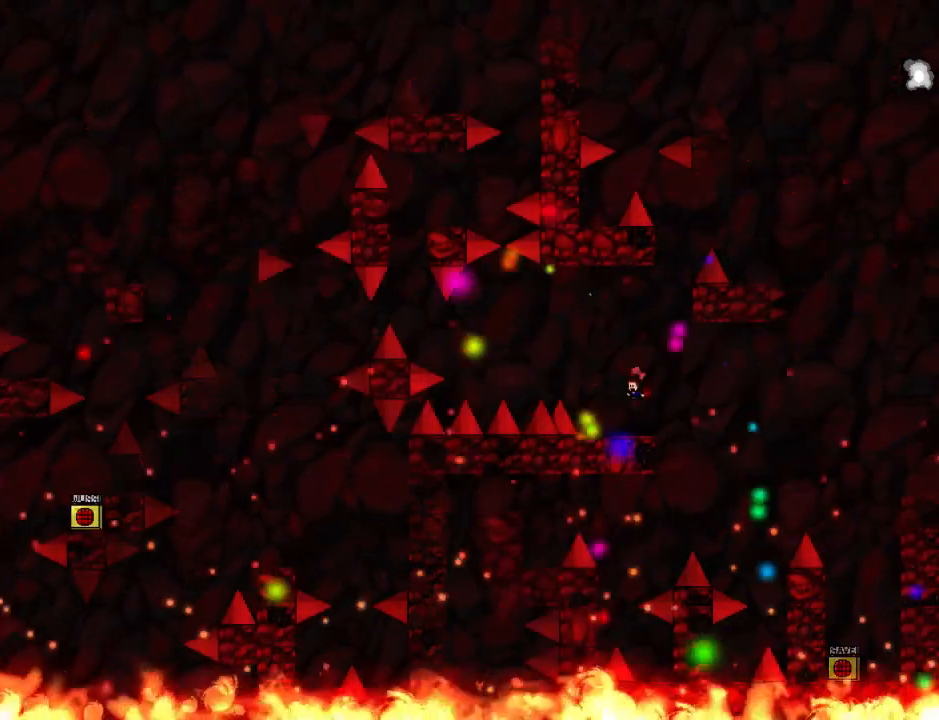
{"keys": ["down"], "events": [[20, "right", "down"], [100, "right", "up"], [300, "down", "down"]]}
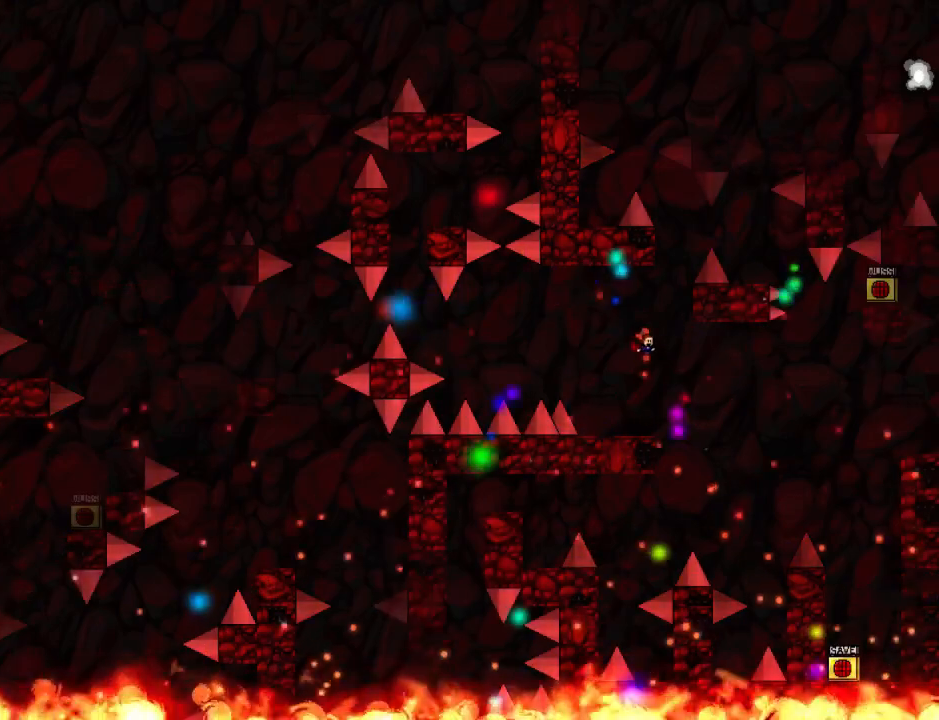
{"keys": [], "events": [[460, "down", "up"]]}
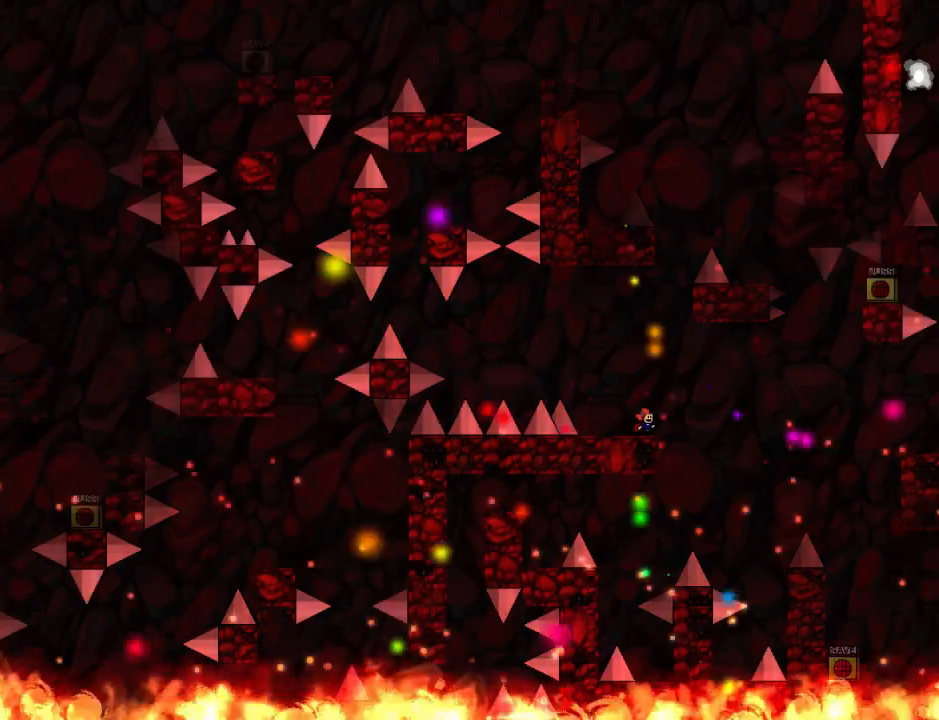
{"keys": ["left"], "events": [[40, "right", "down"], [340, "right", "up"], [420, "left", "down"]]}
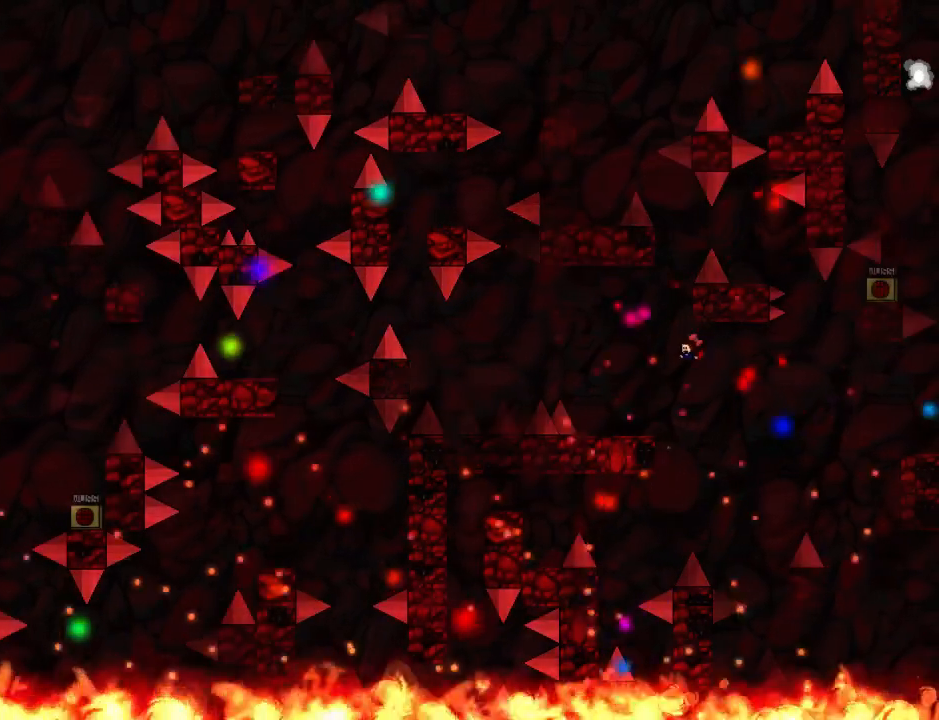
{"keys": ["right"], "events": [[240, "left", "up"], [380, "right", "down"]]}
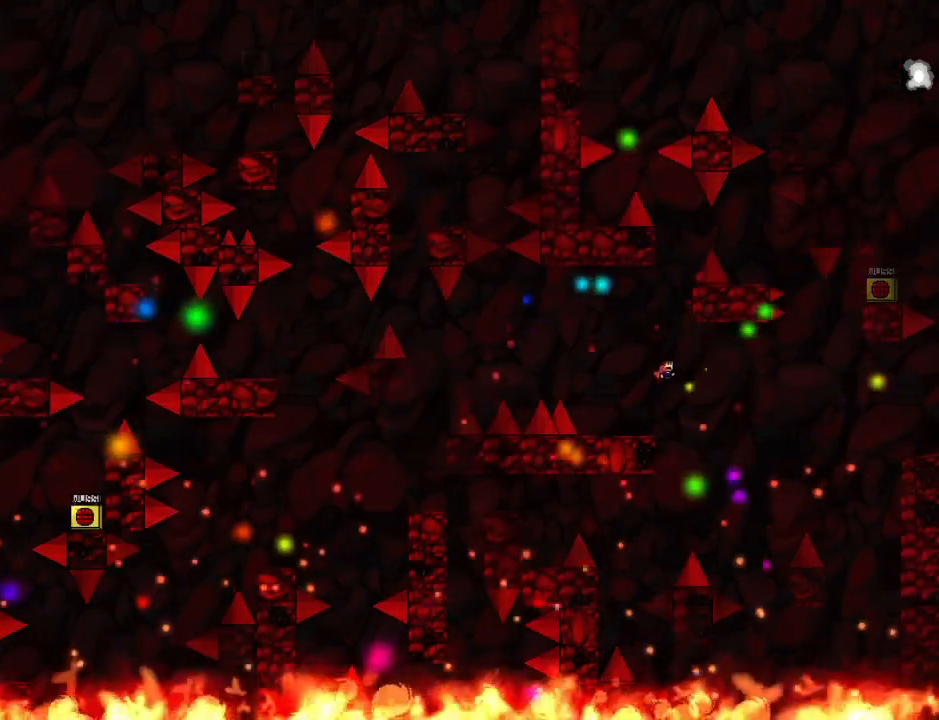
{"keys": ["right"], "events": []}
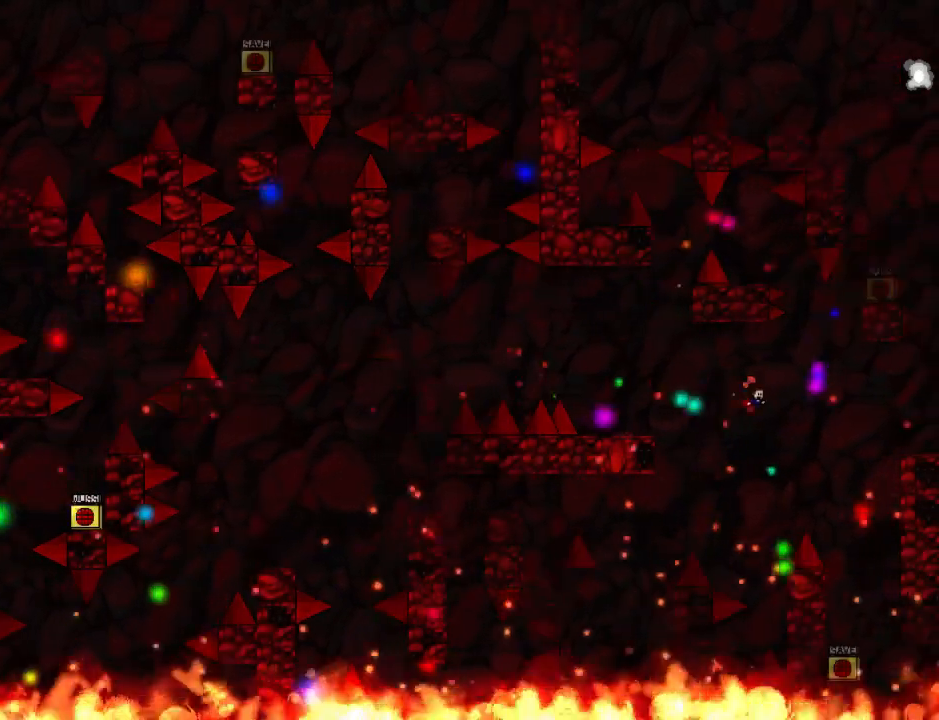
{"keys": ["right"], "events": []}
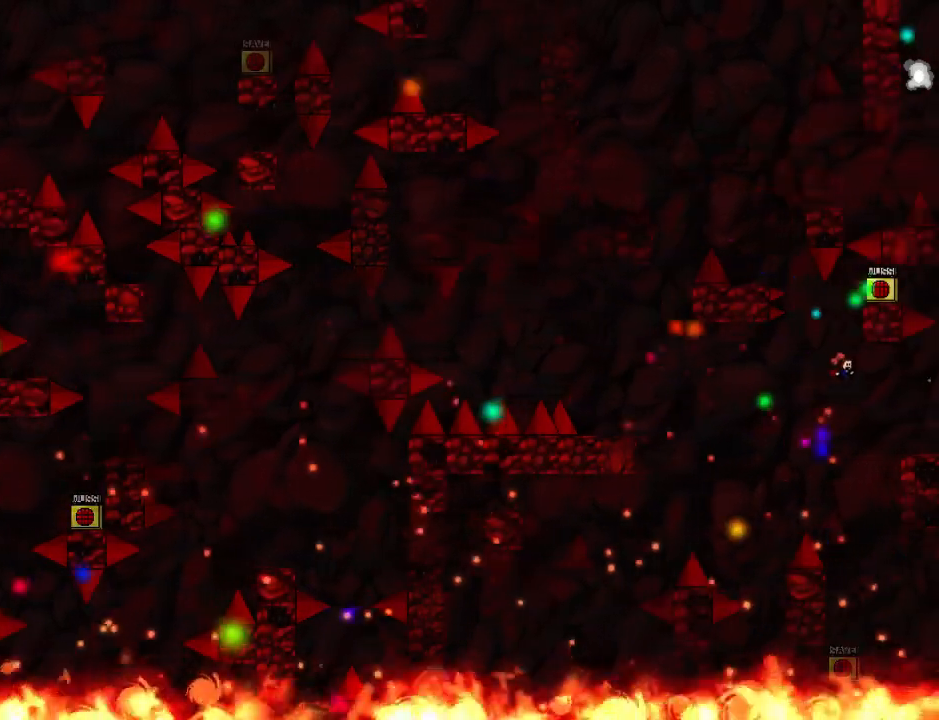
{"keys": [], "events": [[460, "right", "up"]]}
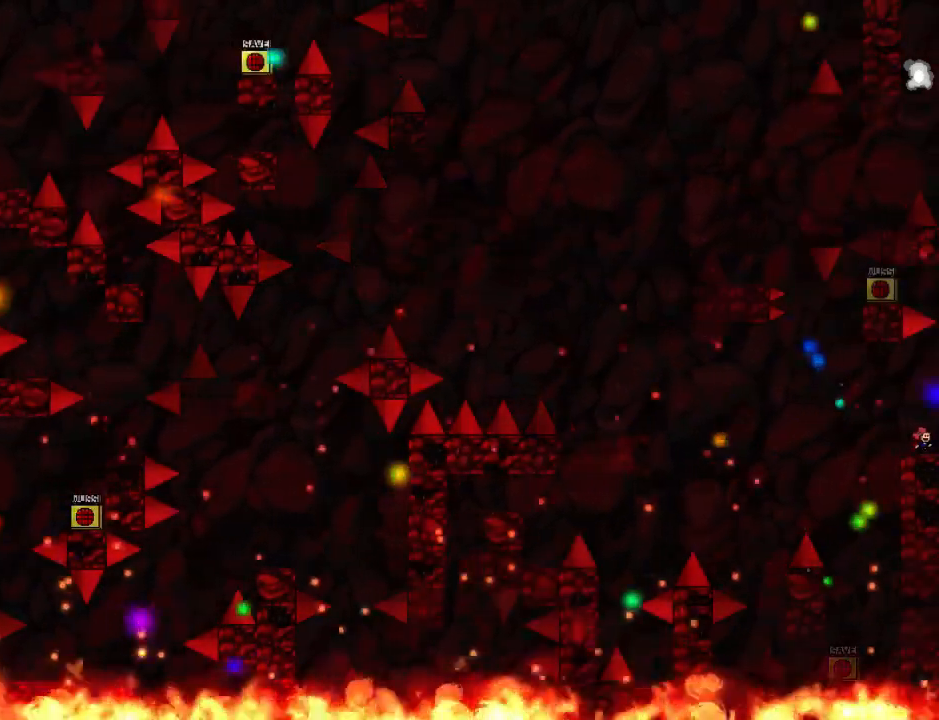
{"keys": ["left"], "events": [[20, "left", "down"]]}
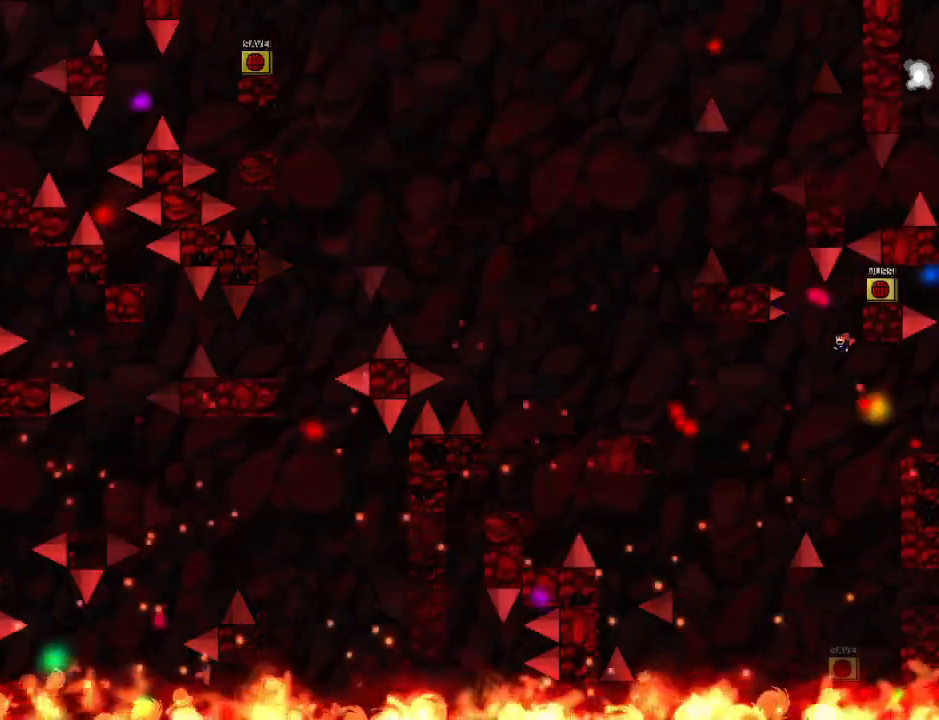
{"keys": ["z"], "events": [[40, "left", "up"], [60, "right", "down"], [320, "right", "up"], [420, "z", "down"]]}
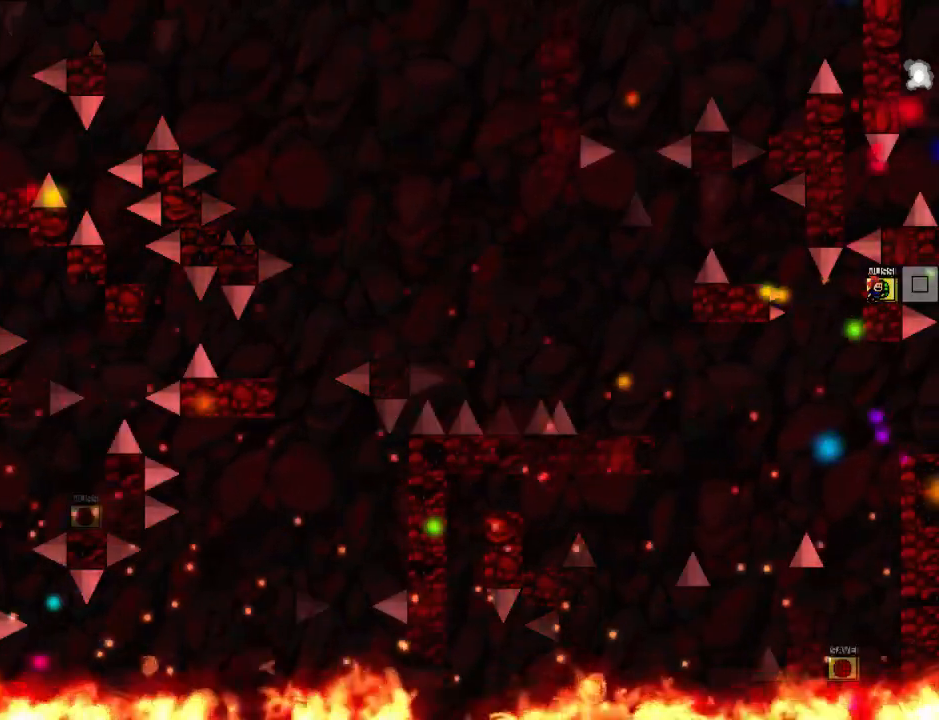
{"keys": ["z"], "events": [[280, "z", "up"], [340, "z", "down"], [420, "z", "up"], [460, "z", "down"]]}
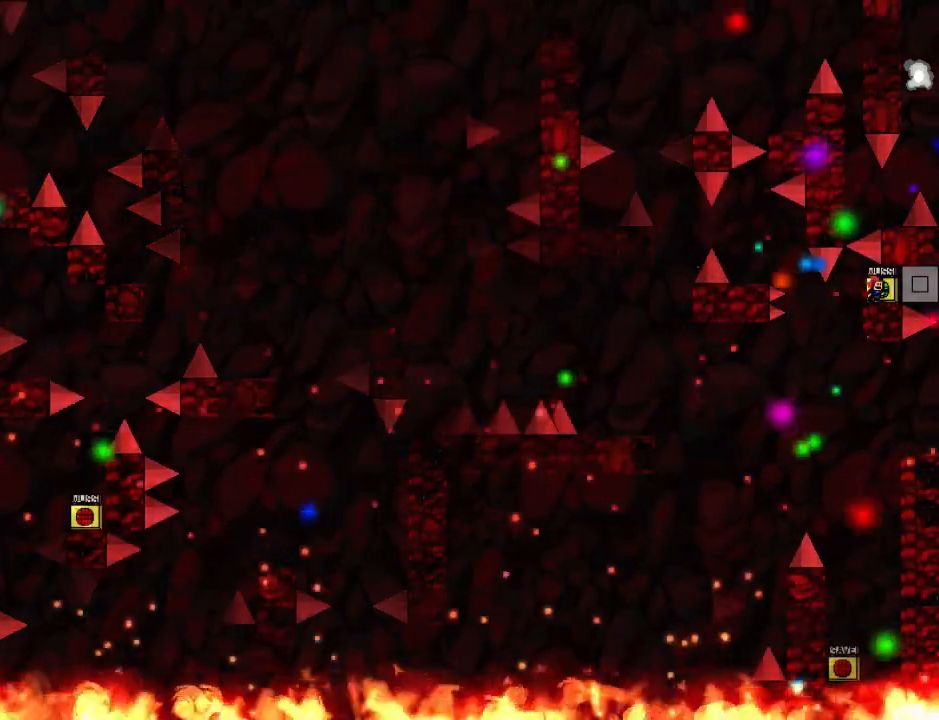
{"keys": ["down"], "events": [[80, "down", "down"], [240, "z", "up"]]}
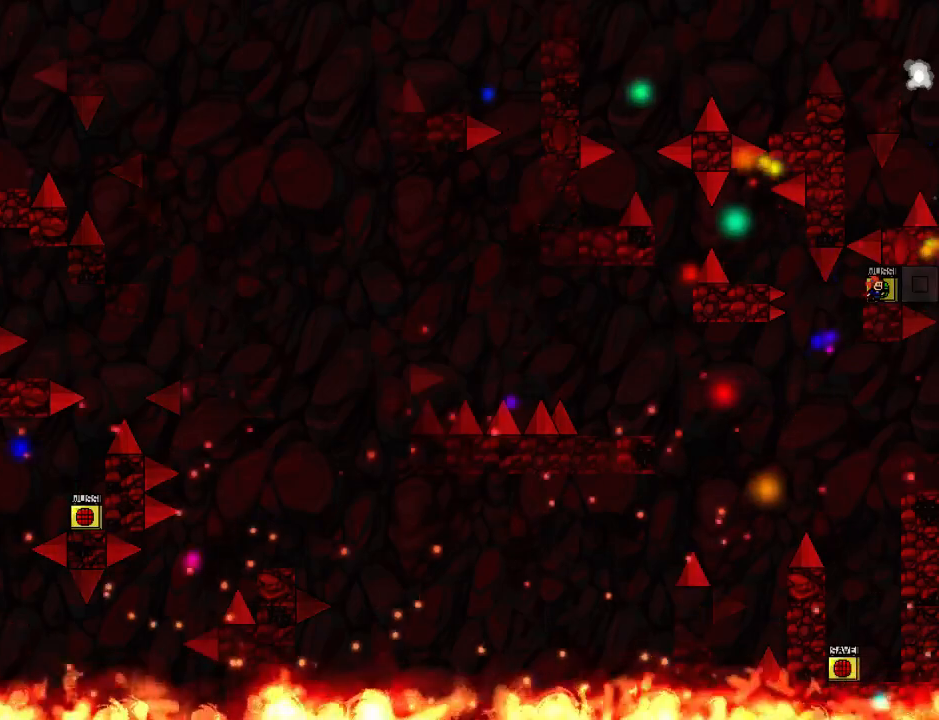
{"keys": [], "events": [[200, "down", "up"]]}
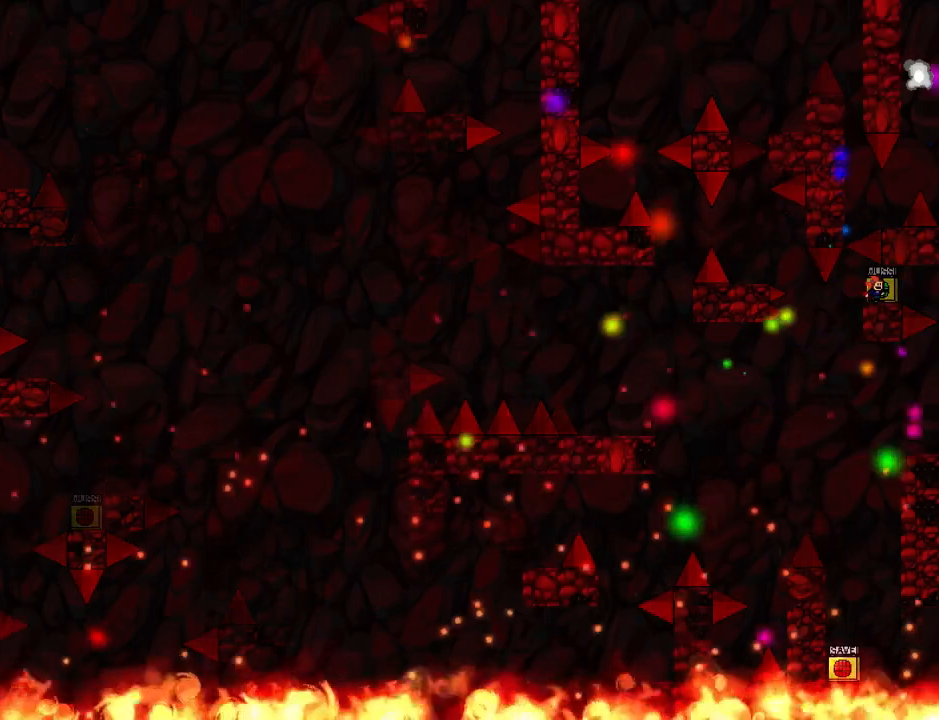
{"keys": [], "events": []}
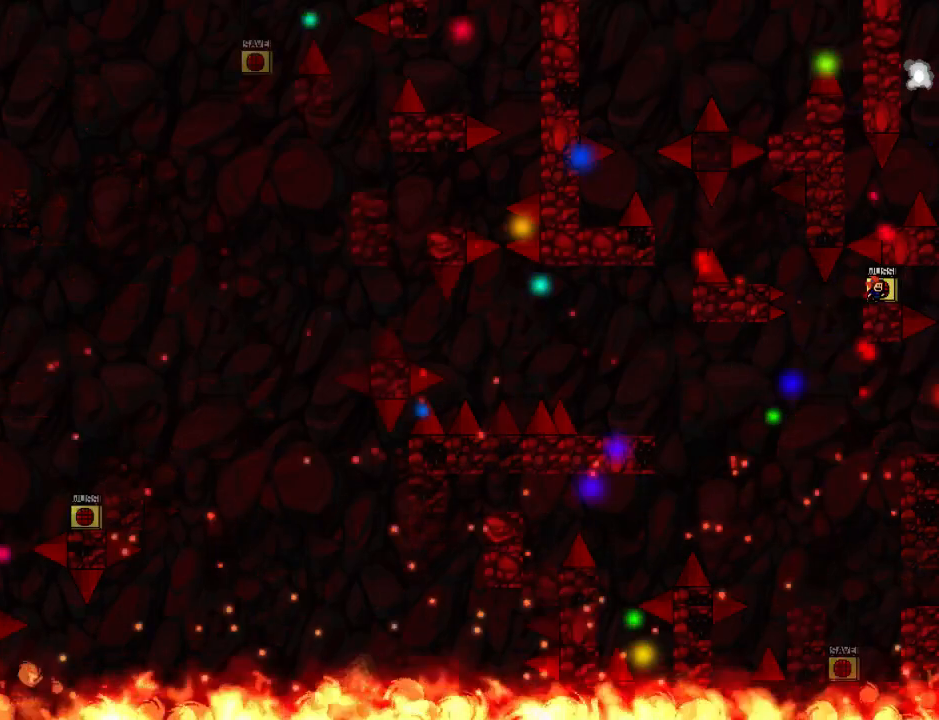
{"keys": [], "events": []}
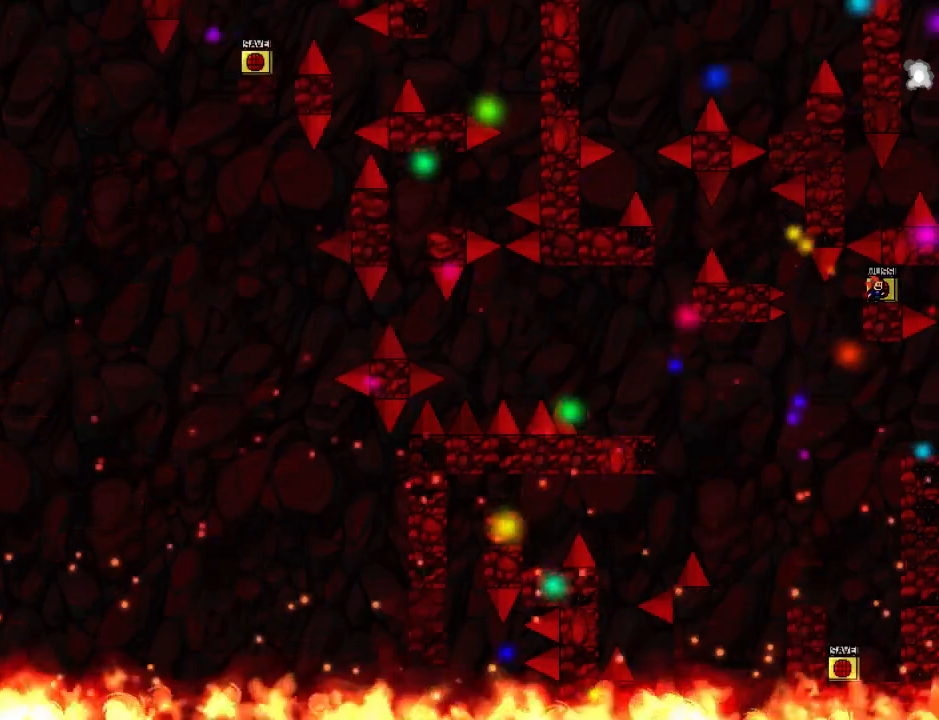
{"keys": [], "events": []}
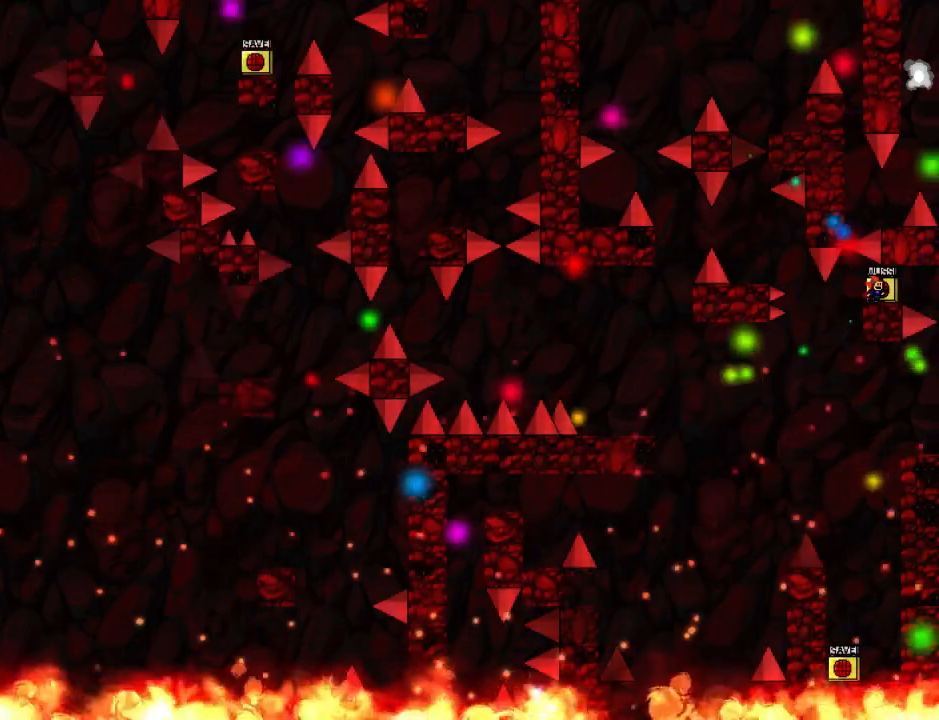
{"keys": [], "events": [[40, "z", "down"], [160, "z", "up"]]}
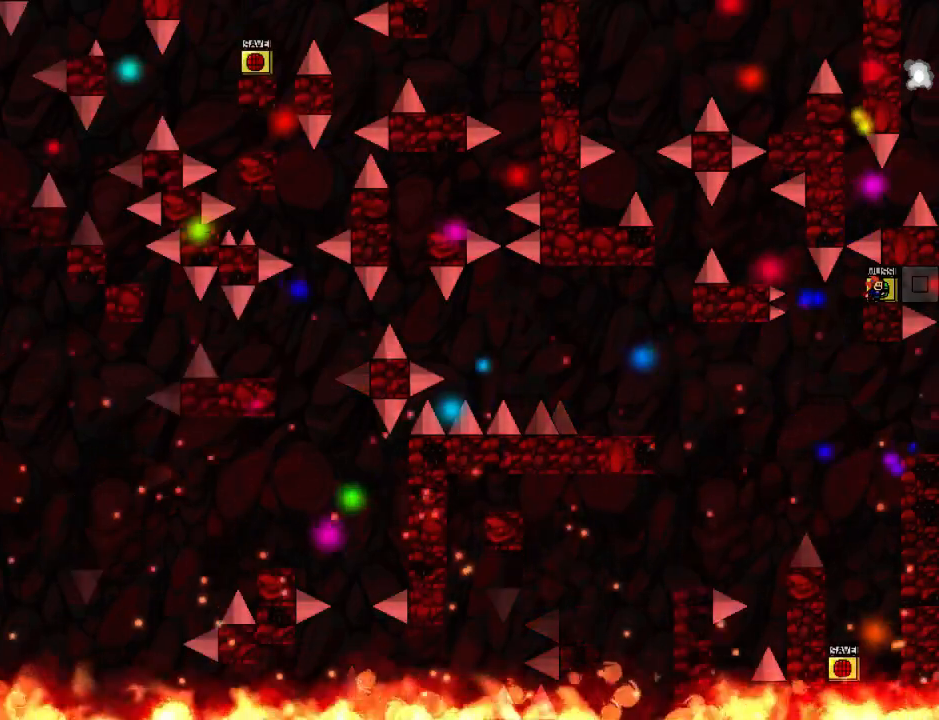
{"keys": ["z"], "events": [[280, "left", "down"], [340, "left", "up"], [480, "z", "down"]]}